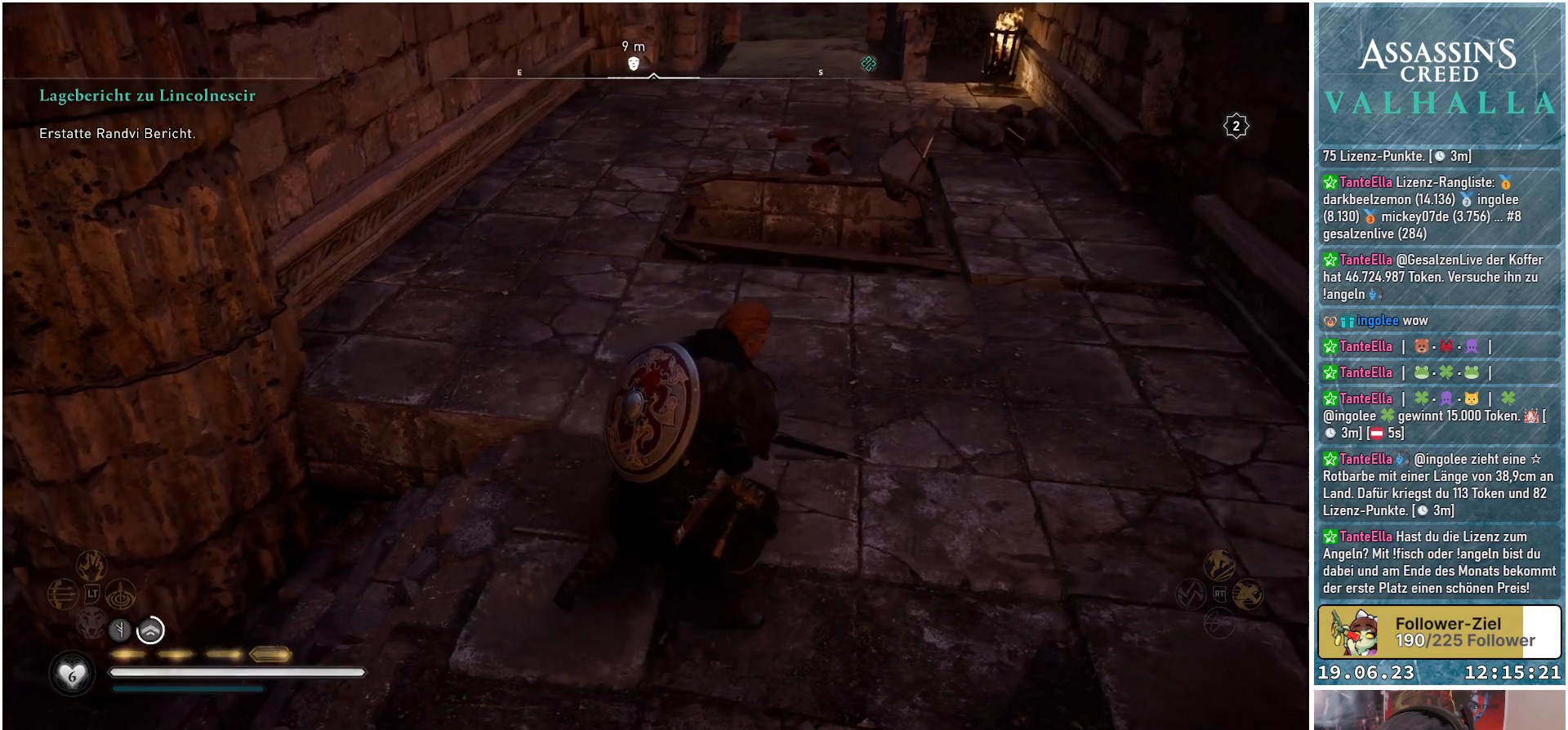
Gameplay with a controller (Xbox layout); each line is a JSON object with the inputs held at the frame after it. "events" lists button and stick changes between this image and that frame as [ms after this image, input, new state], when the widget could be followed in between.
{"buttons": [], "left_stick": "up-right", "right_stick": "down-left", "events": [[17, "left_stick", "up-right"], [217, "right_stick", "down-left"]]}
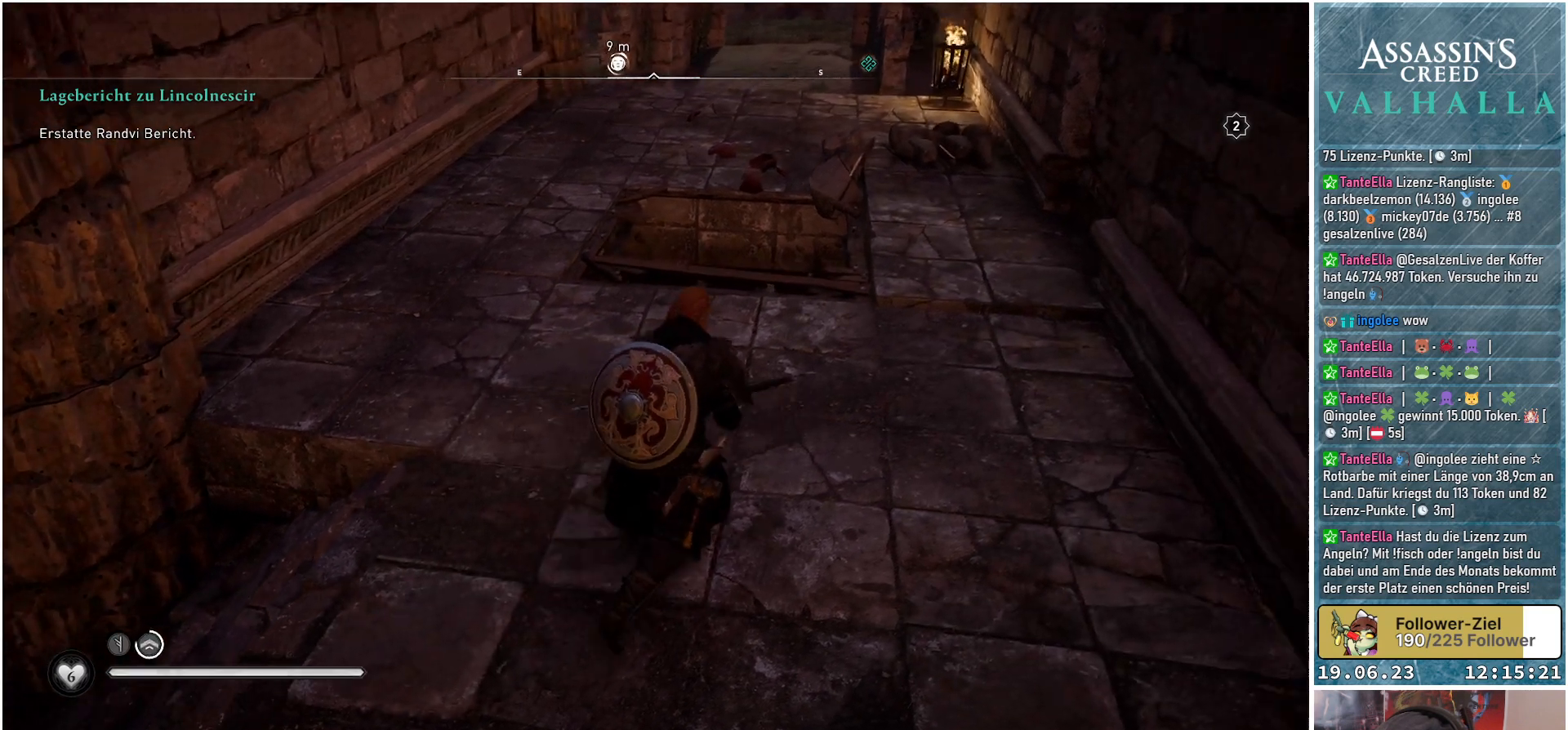
{"buttons": [], "left_stick": "up", "right_stick": "down-left", "events": [[50, "left_stick", "up"]]}
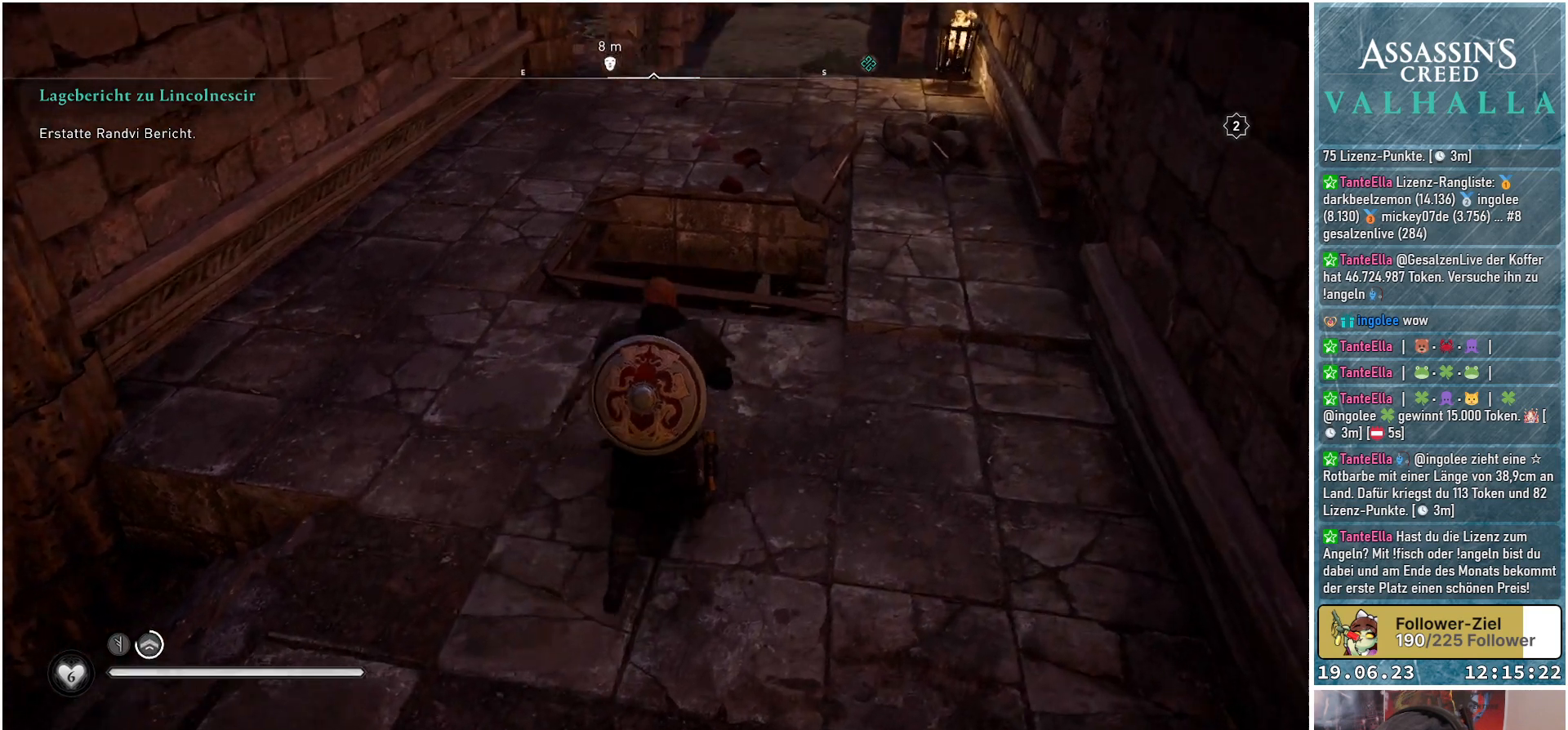
{"buttons": [], "left_stick": "center", "right_stick": "down-left", "events": [[367, "left_stick", "center"]]}
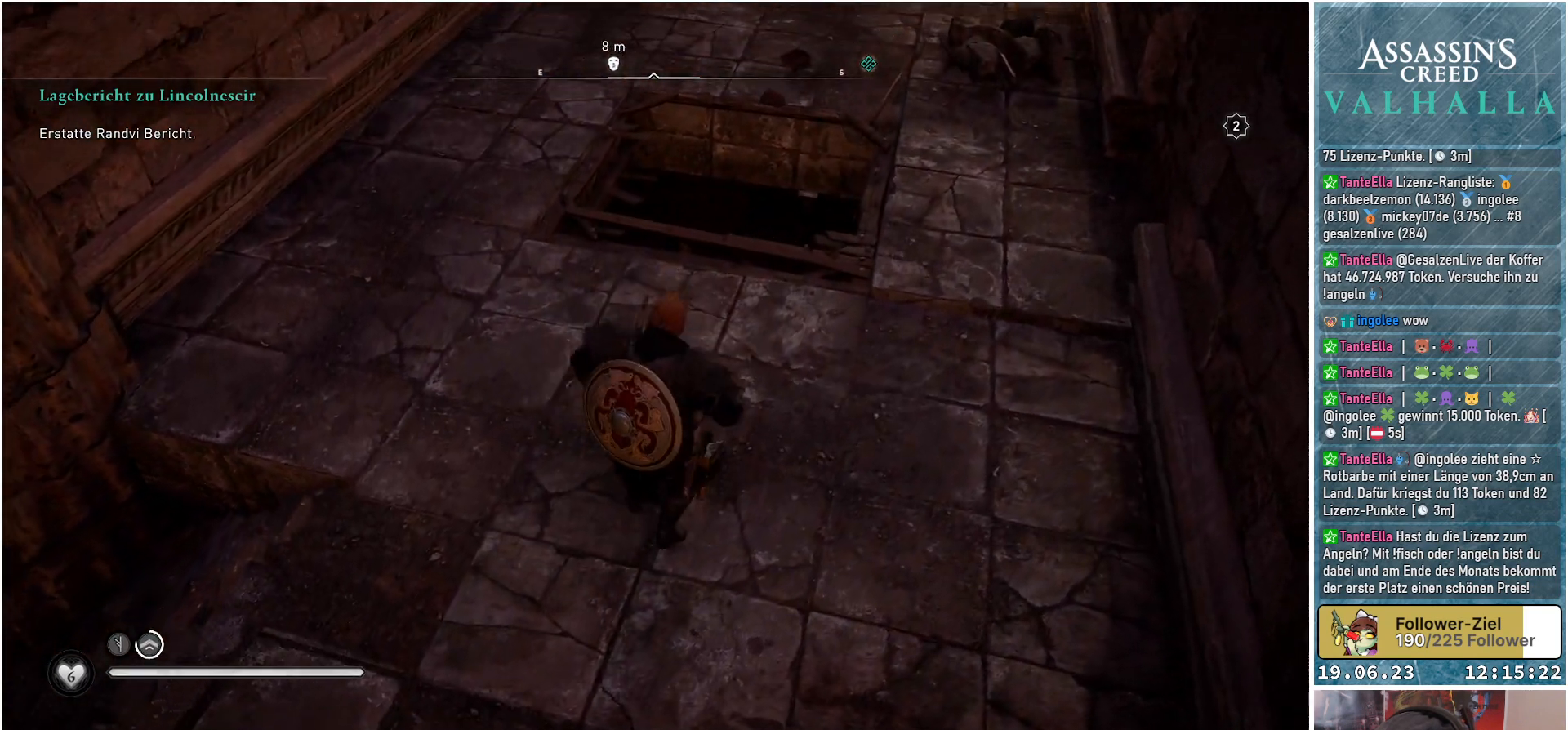
{"buttons": [], "left_stick": "up", "right_stick": "center", "events": [[200, "right_stick", "center"], [233, "left_stick", "up"]]}
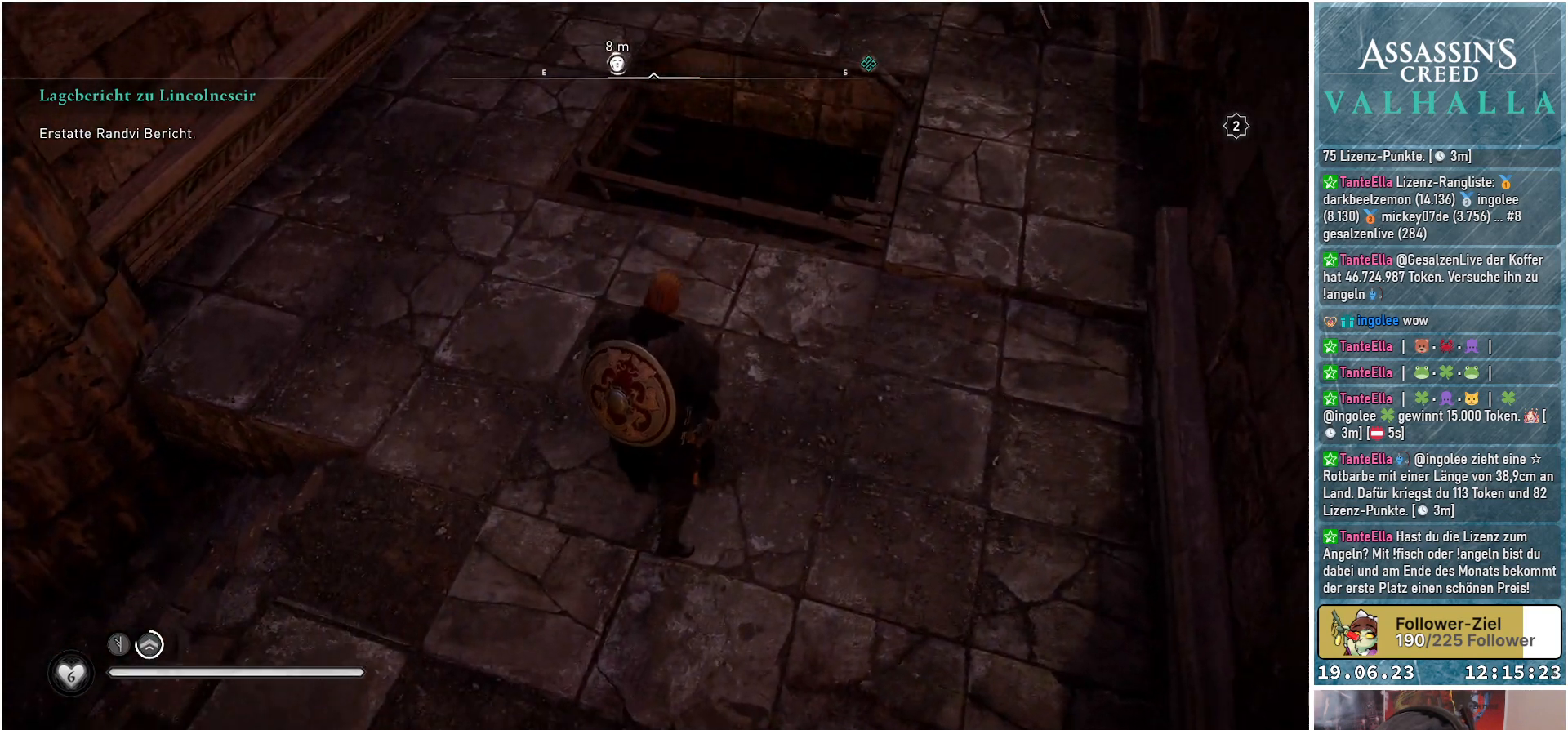
{"buttons": [], "left_stick": "up", "right_stick": "center", "events": []}
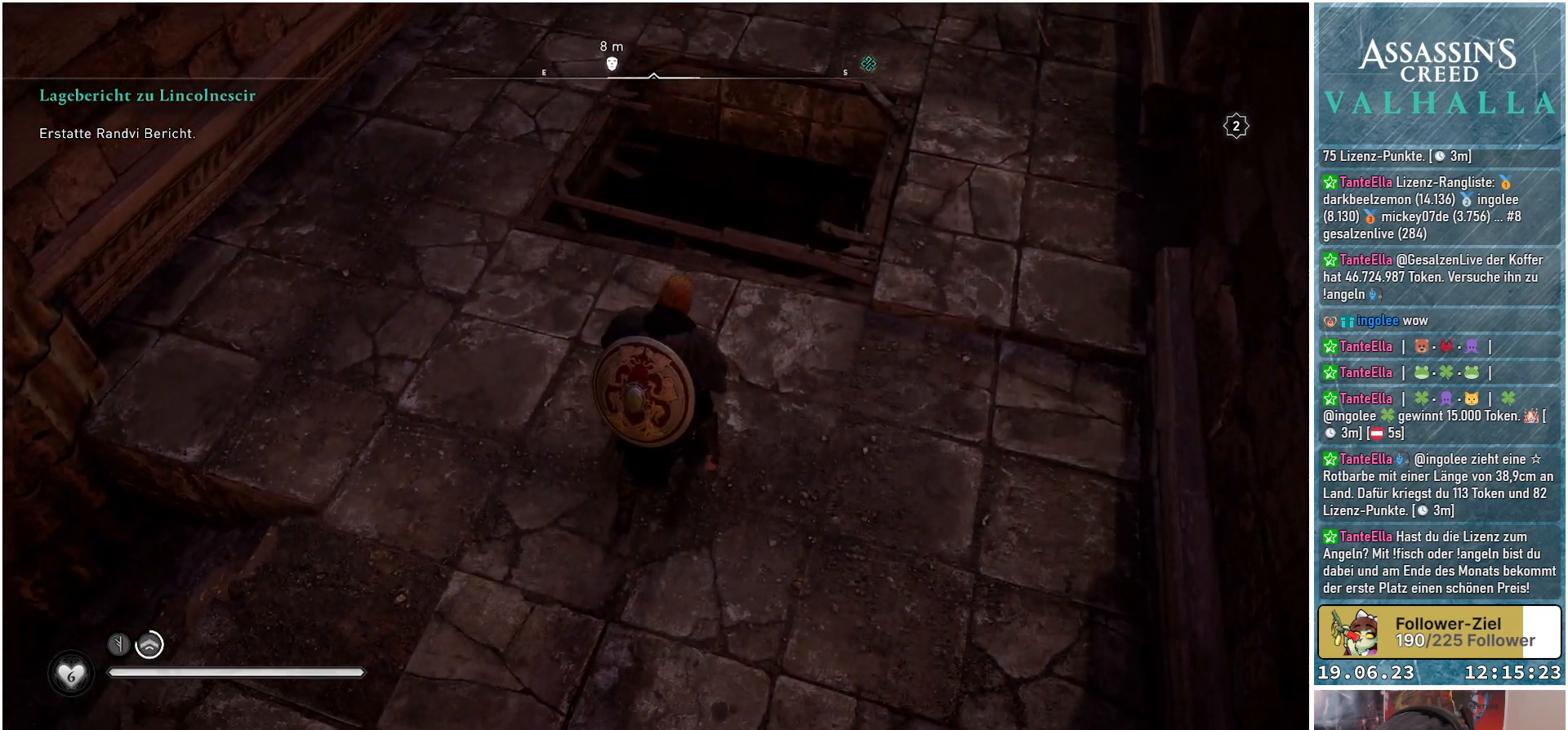
{"buttons": [], "left_stick": "up", "right_stick": "center", "events": []}
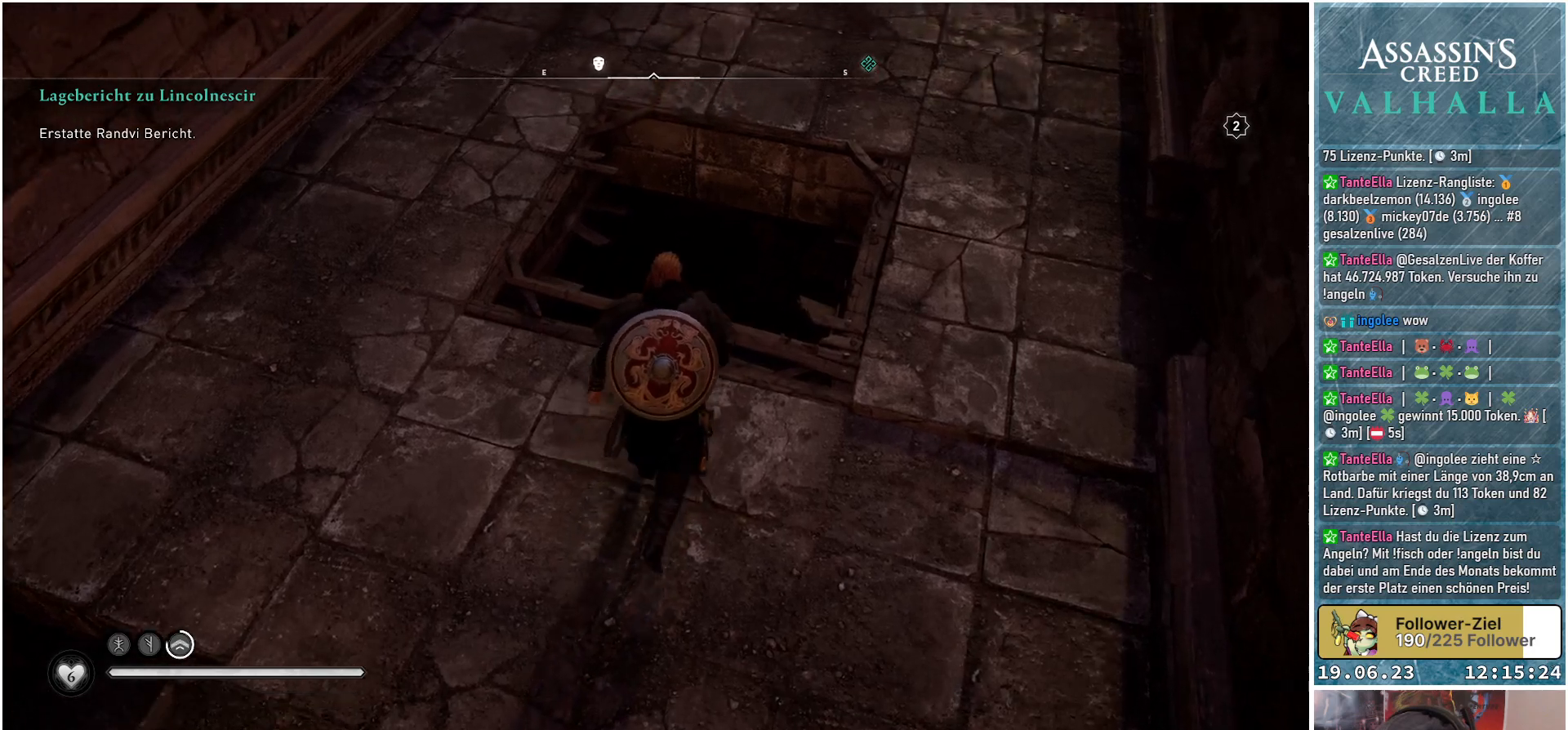
{"buttons": ["B"], "left_stick": "up", "right_stick": "center", "events": [[417, "B", "down"]]}
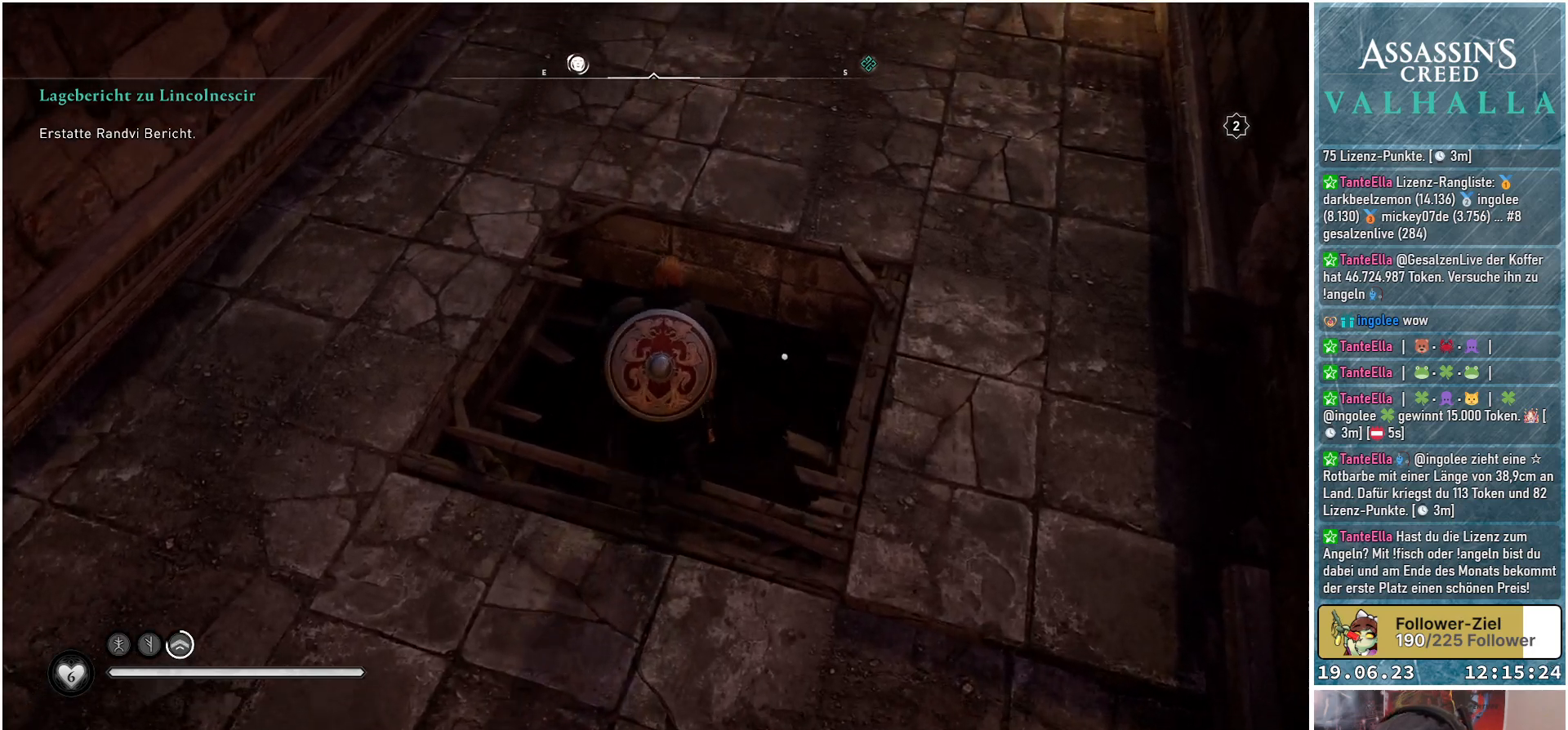
{"buttons": ["B"], "left_stick": "center", "right_stick": "center", "events": [[367, "left_stick", "center"]]}
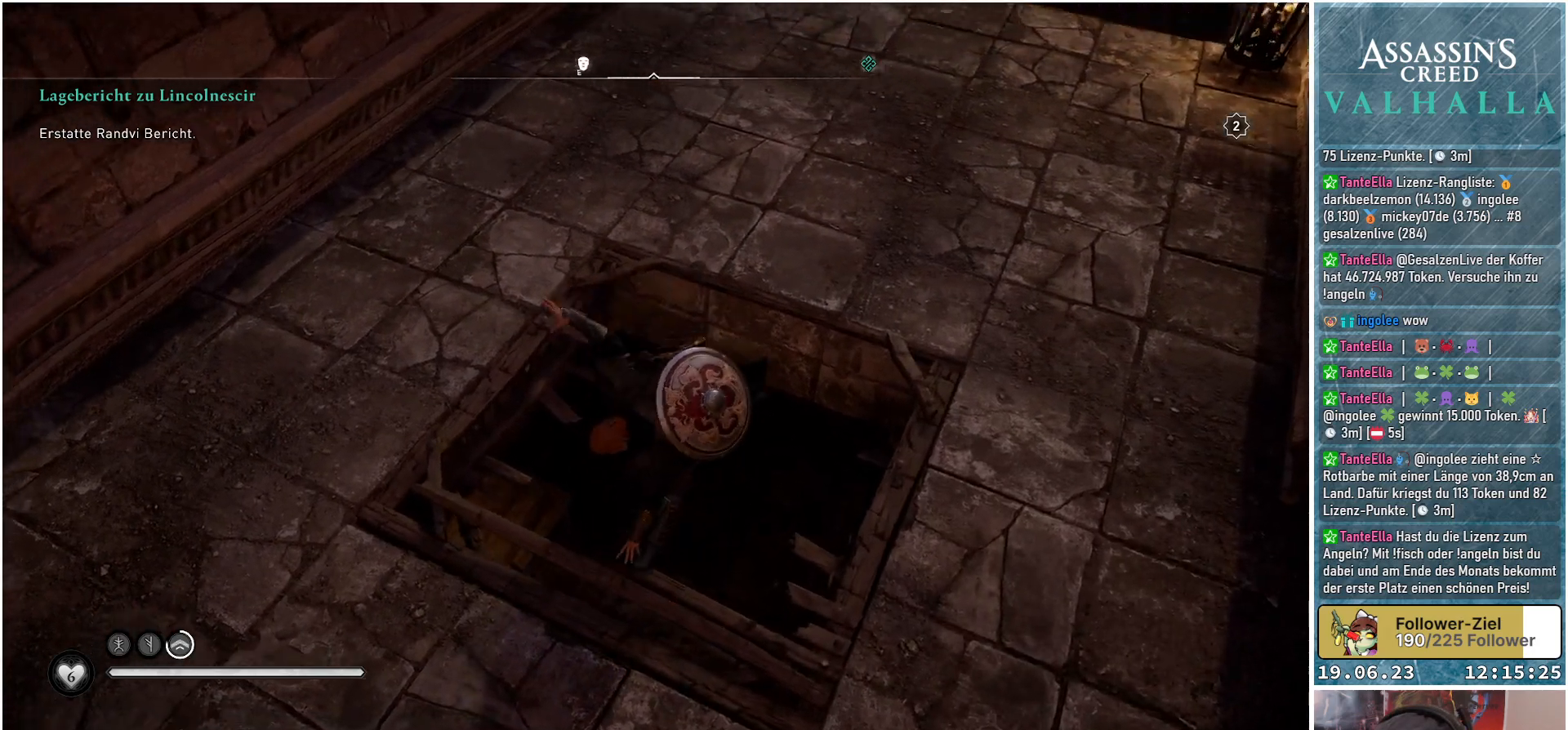
{"buttons": ["B"], "left_stick": "center", "right_stick": "center", "events": []}
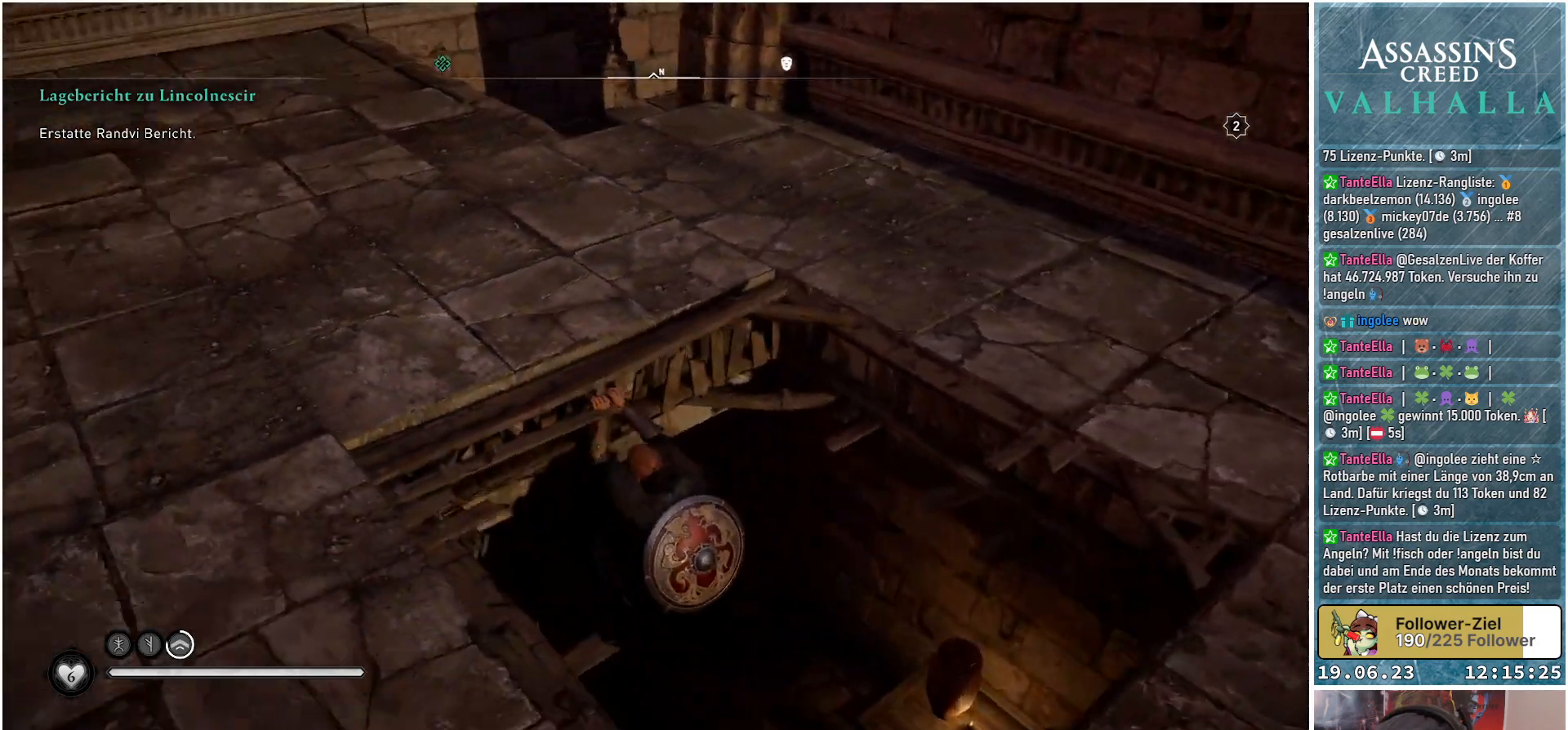
{"buttons": [], "left_stick": "center", "right_stick": "center", "events": [[383, "B", "up"]]}
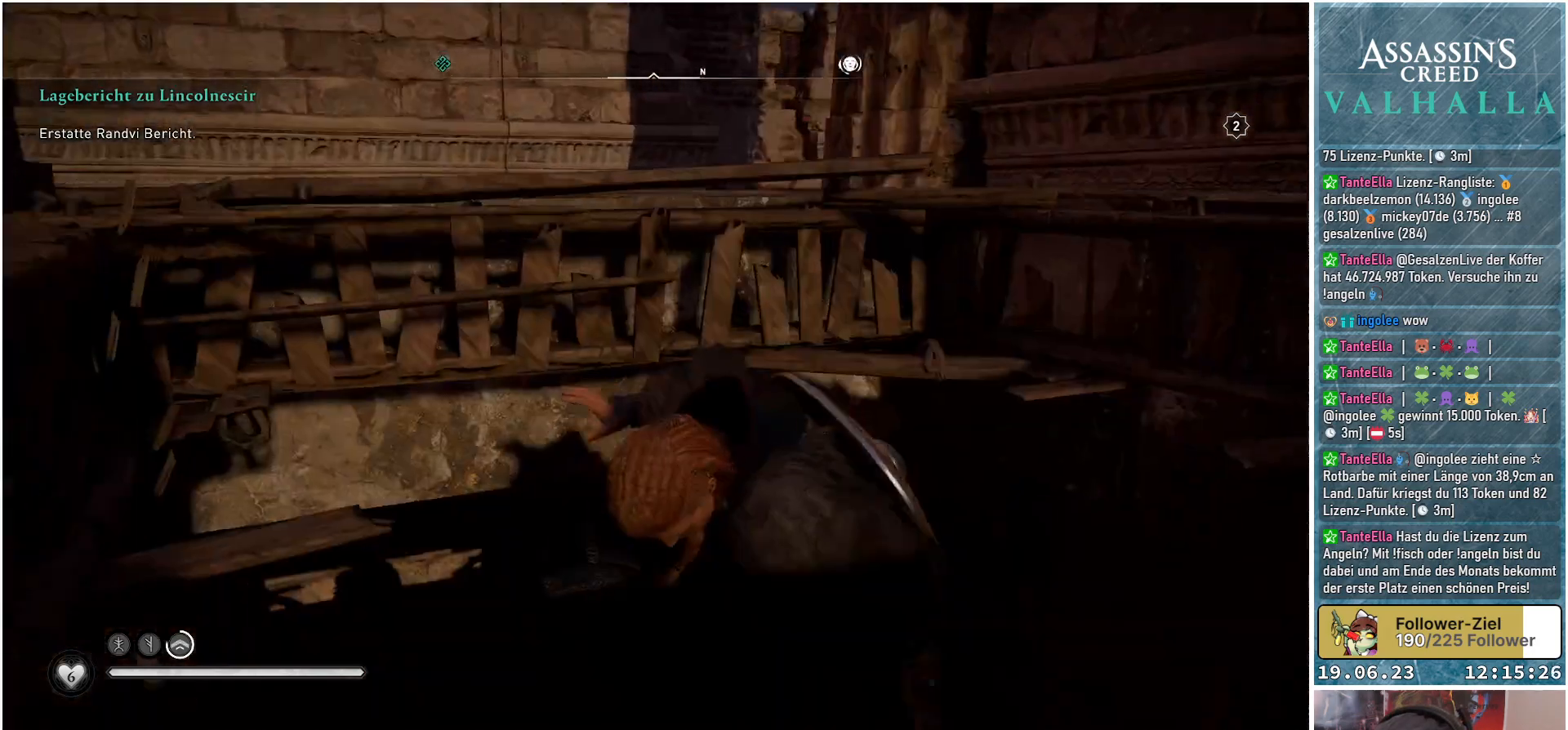
{"buttons": [], "left_stick": "center", "right_stick": "center", "events": []}
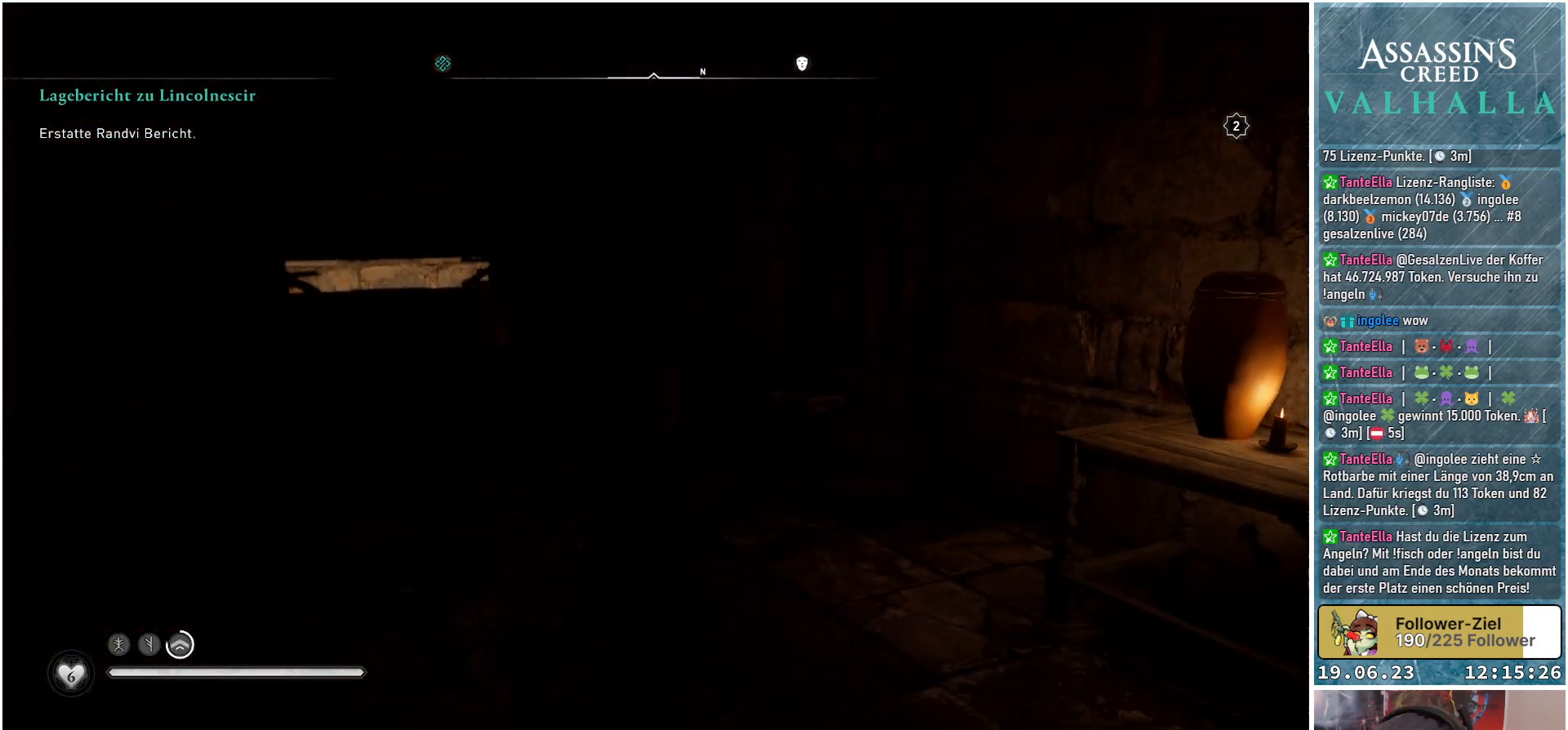
{"buttons": [], "left_stick": "center", "right_stick": "center", "events": []}
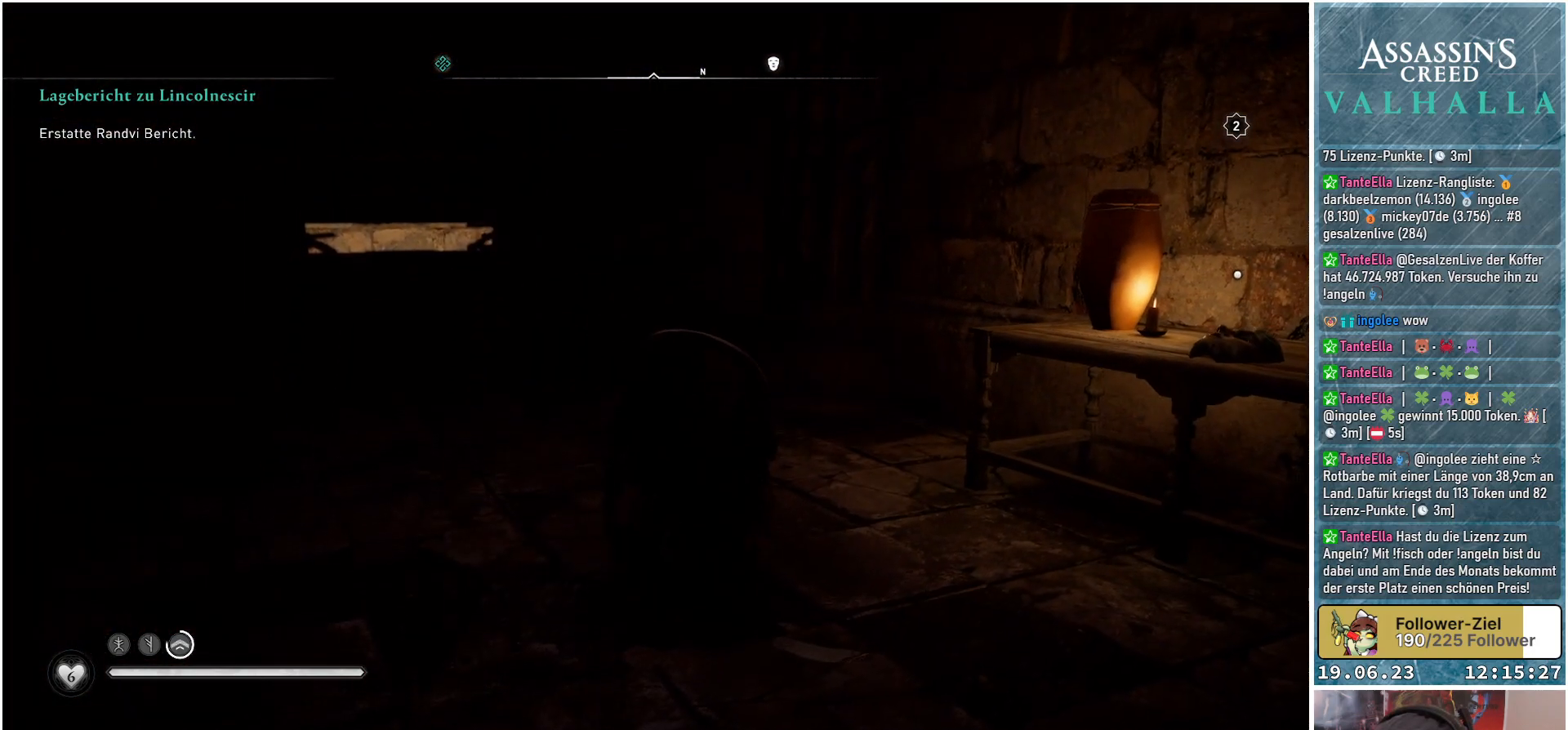
{"buttons": [], "left_stick": "center", "right_stick": "center", "events": [[50, "right_stick", "right"], [317, "right_stick", "center"]]}
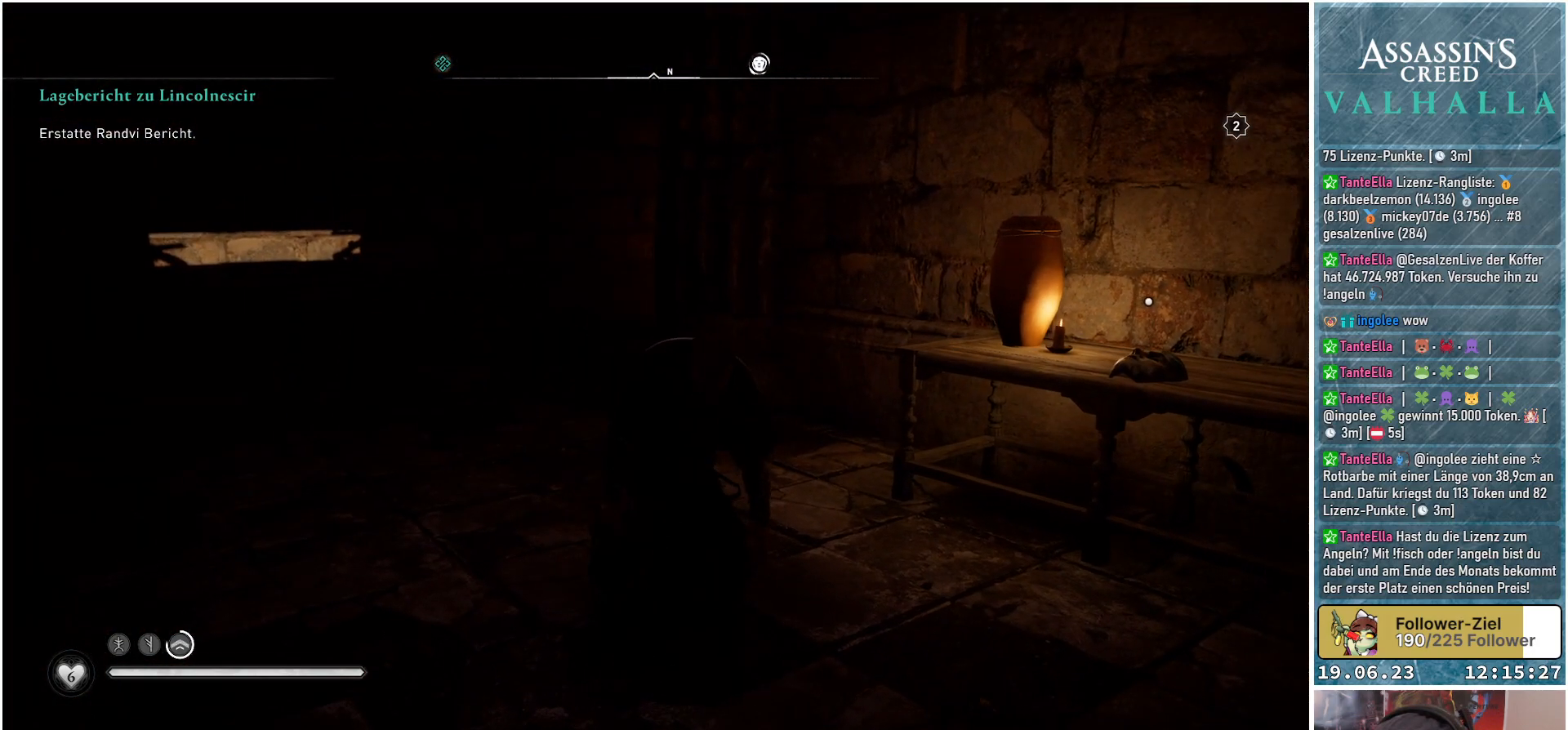
{"buttons": ["R3"], "left_stick": "center", "right_stick": "center", "events": [[233, "R3", "down"], [233, "right_stick", "down-left"], [450, "right_stick", "center"]]}
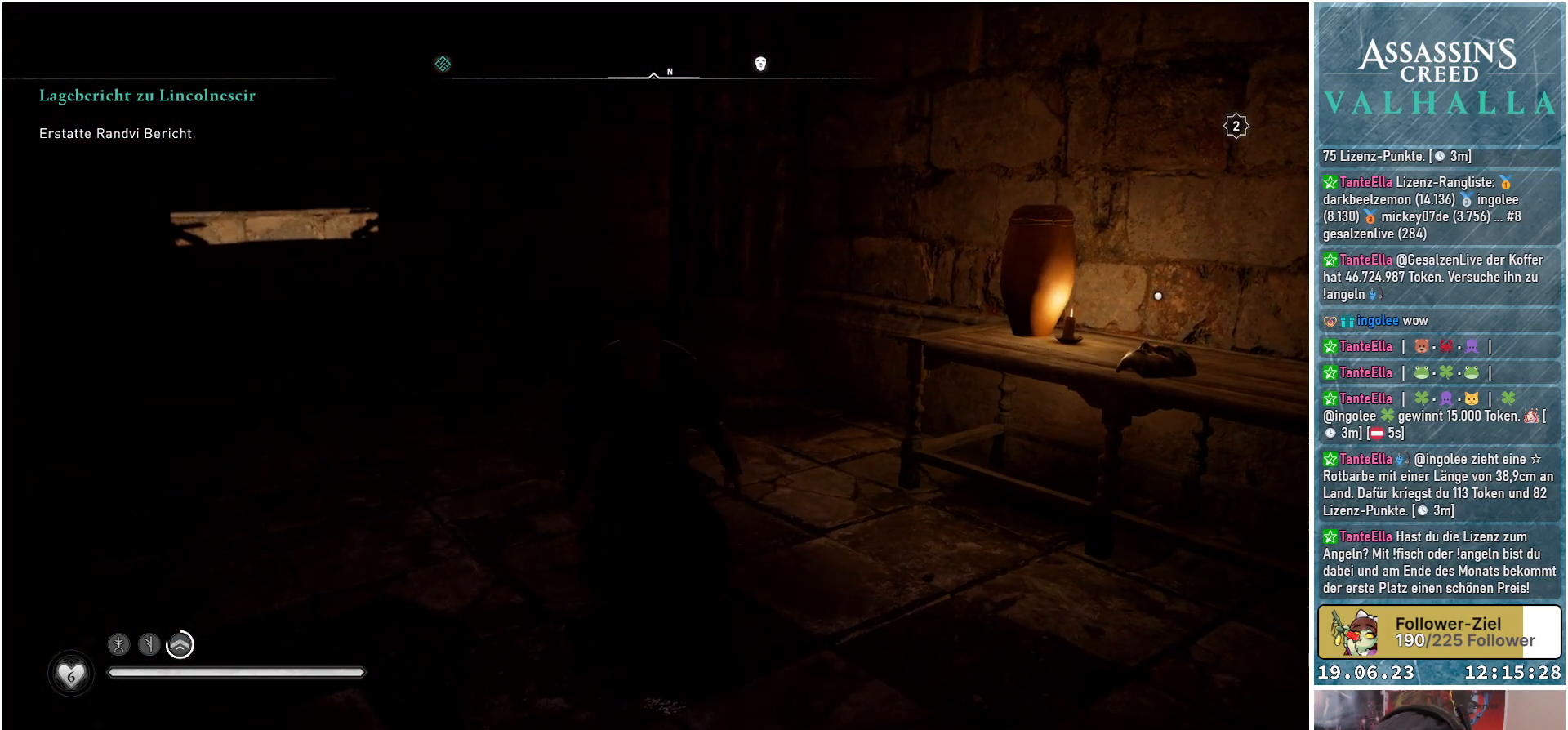
{"buttons": ["R3"], "left_stick": "center", "right_stick": "center", "events": []}
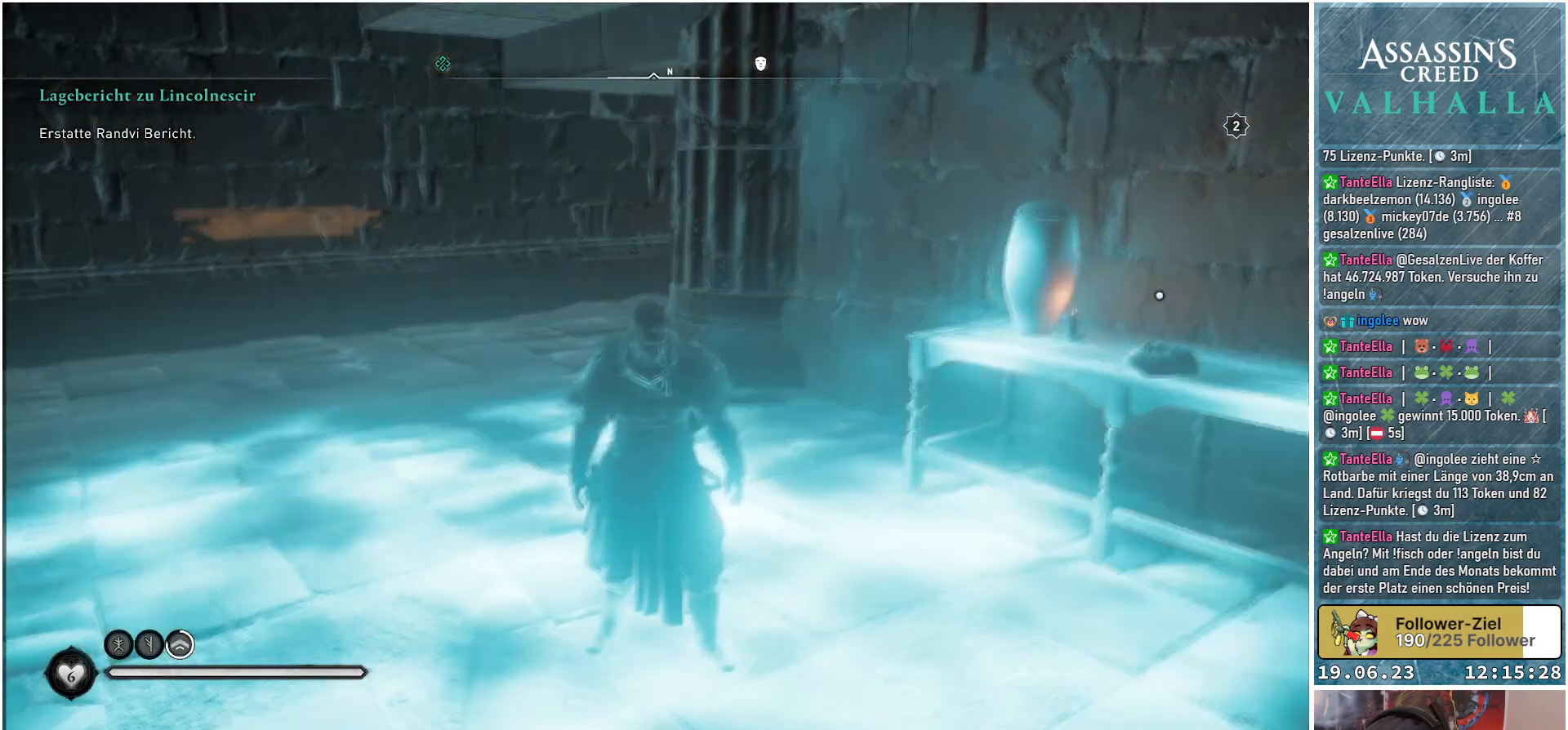
{"buttons": [], "left_stick": "center", "right_stick": "center", "events": [[183, "R3", "up"]]}
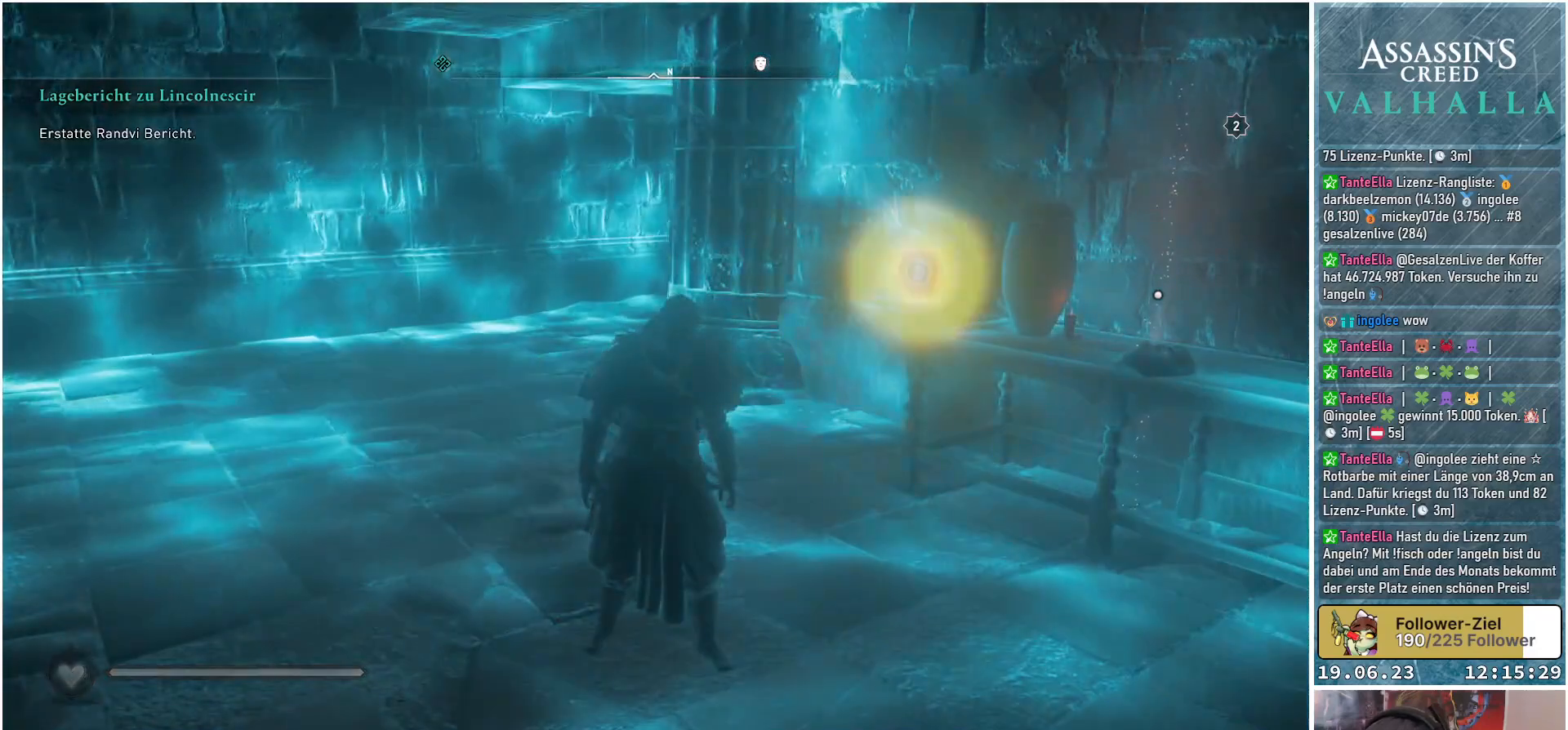
{"buttons": [], "left_stick": "center", "right_stick": "center", "events": []}
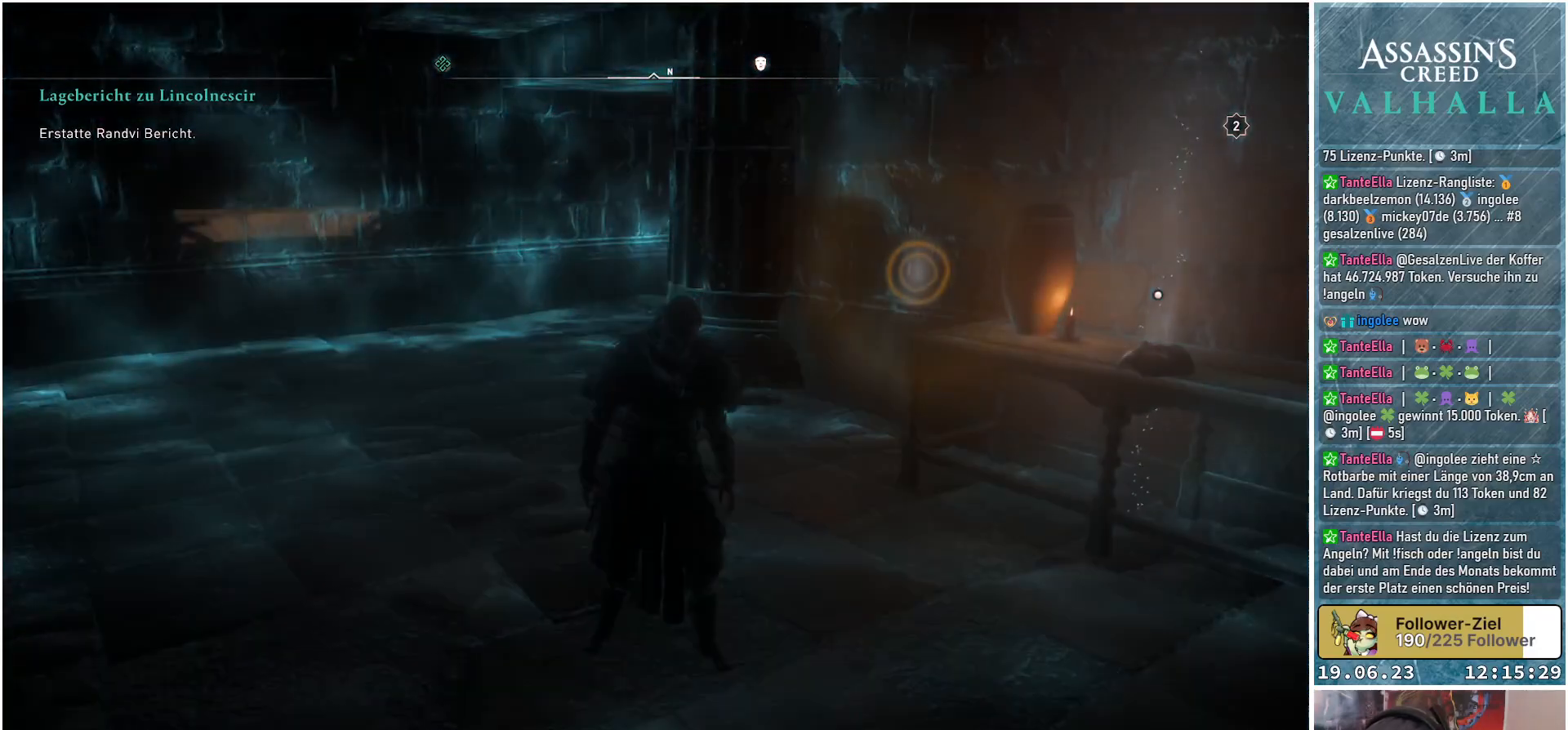
{"buttons": [], "left_stick": "center", "right_stick": "right", "events": [[400, "right_stick", "right"]]}
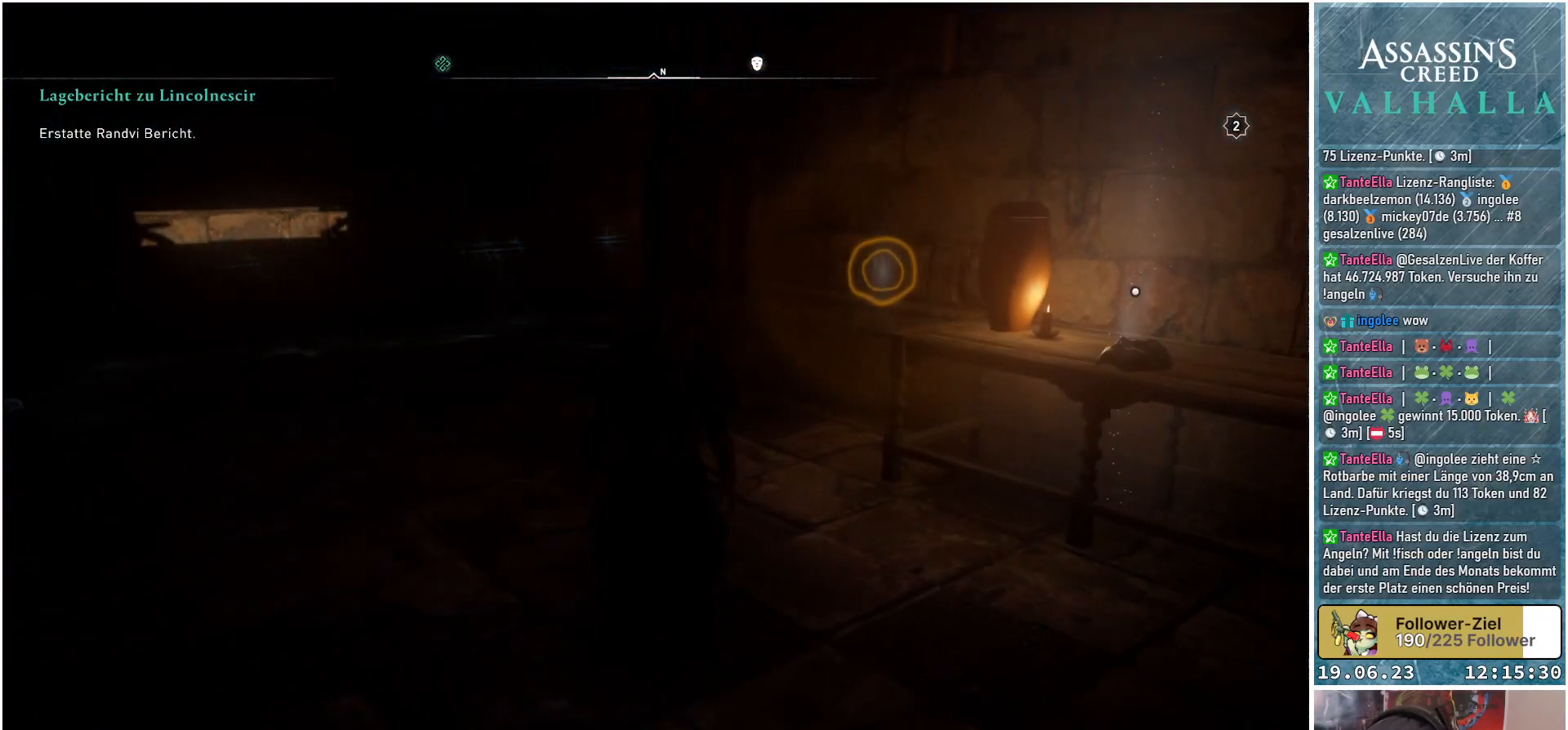
{"buttons": [], "left_stick": "center", "right_stick": "right", "events": []}
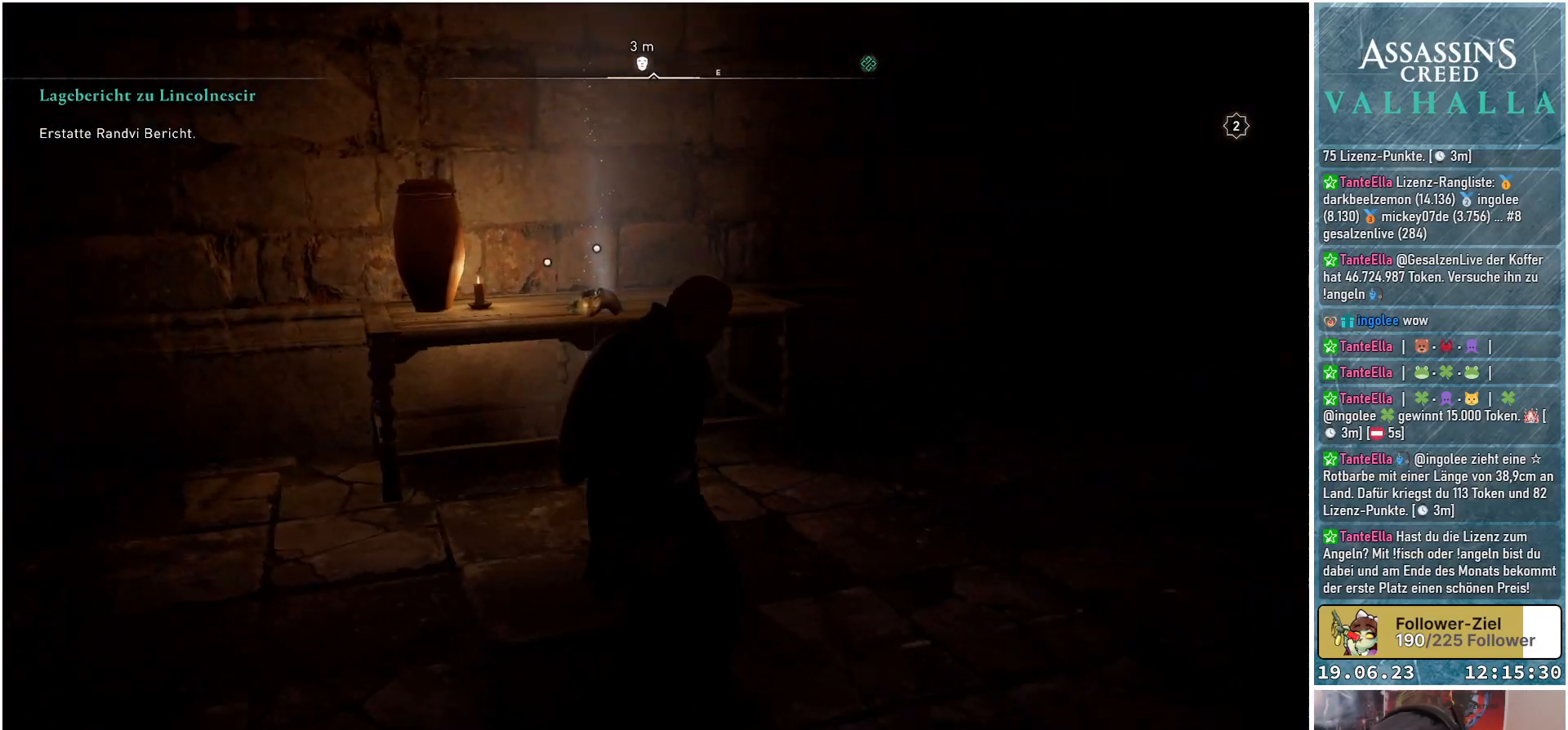
{"buttons": [], "left_stick": "center", "right_stick": "center", "events": [[500, "right_stick", "center"]]}
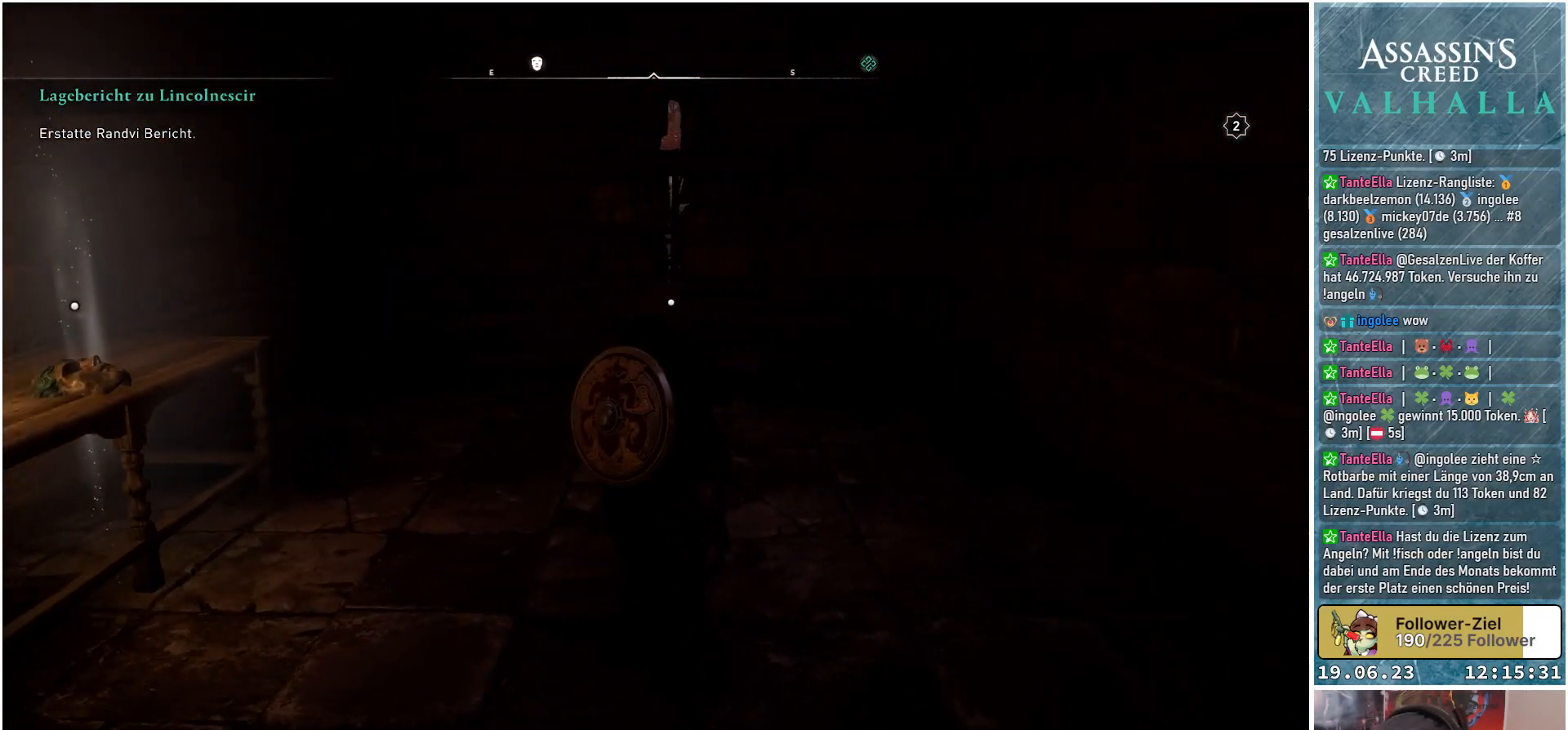
{"buttons": [], "left_stick": "up", "right_stick": "down-left", "events": [[400, "left_stick", "up"], [417, "right_stick", "down-left"]]}
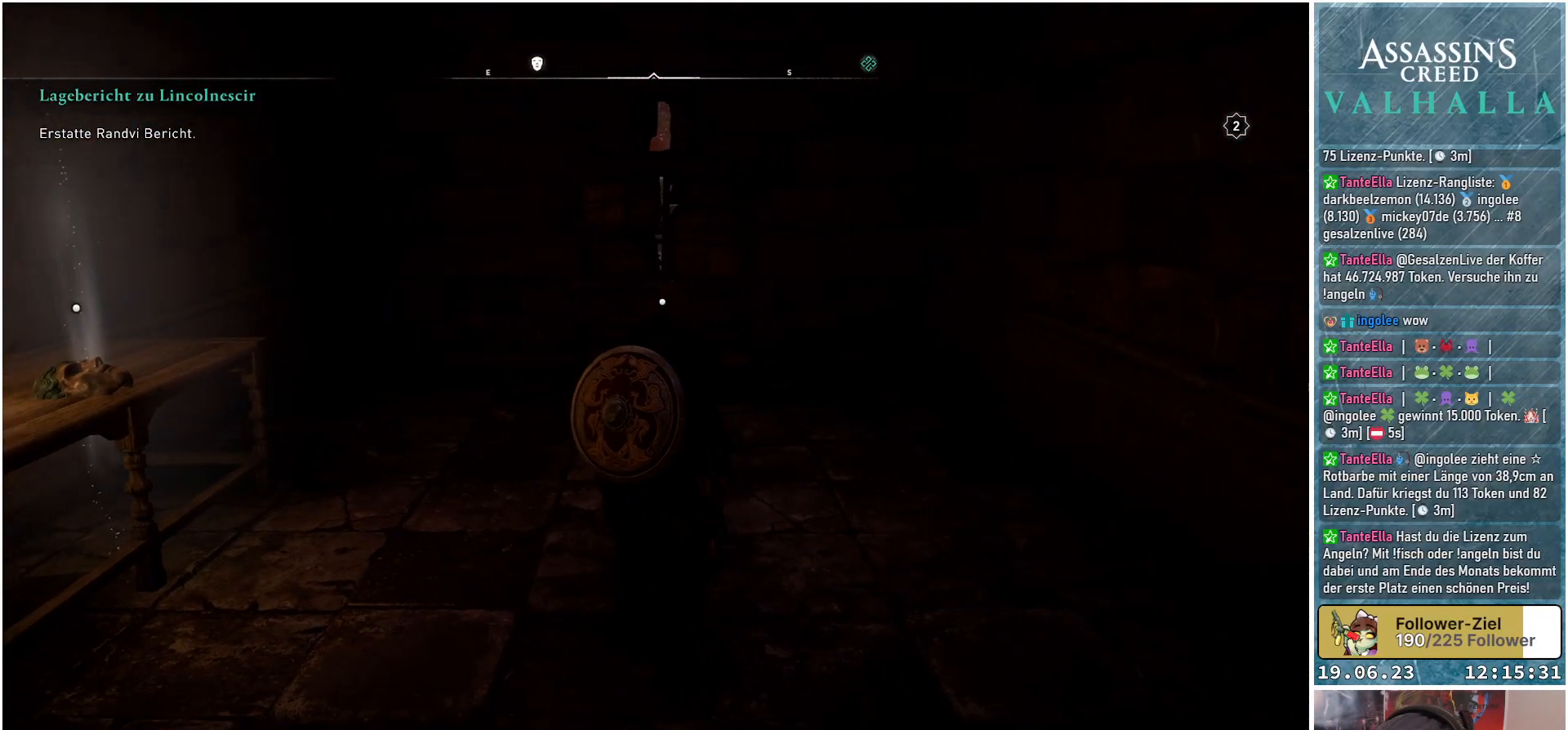
{"buttons": [], "left_stick": "up-left", "right_stick": "left", "events": [[133, "right_stick", "center"], [283, "left_stick", "up-left"], [283, "right_stick", "left"]]}
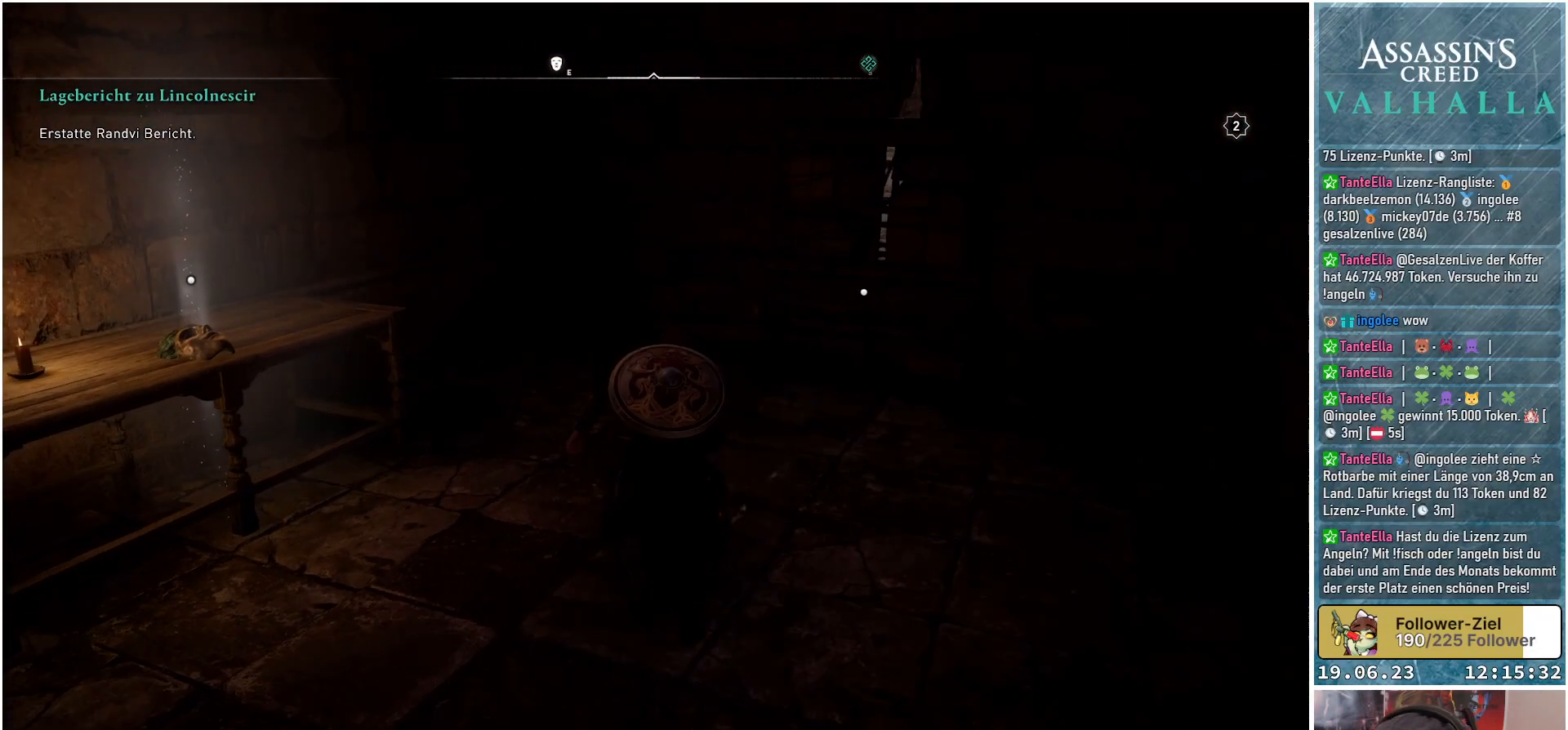
{"buttons": [], "left_stick": "up-left", "right_stick": "center", "events": [[483, "right_stick", "center"]]}
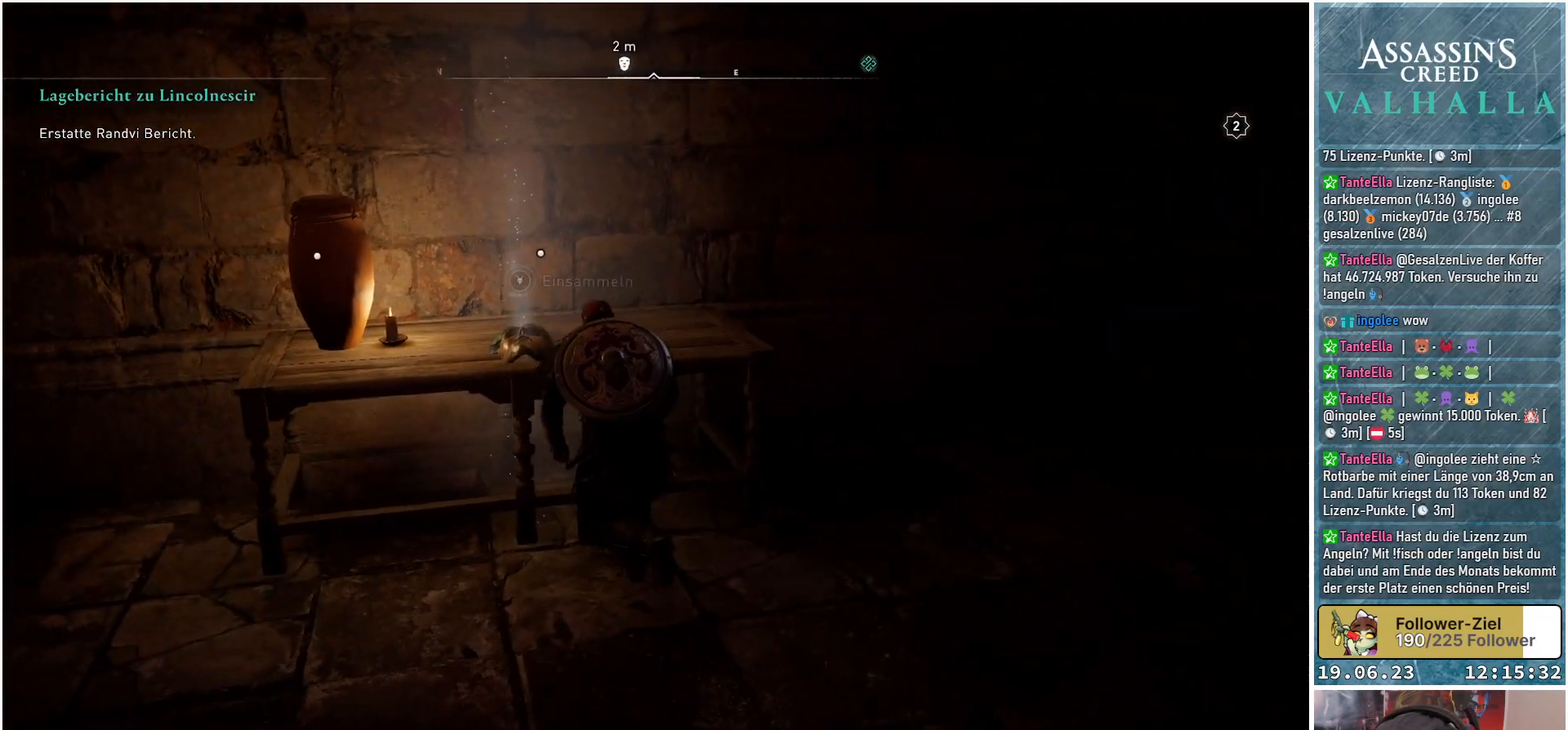
{"buttons": [], "left_stick": "center", "right_stick": "center", "events": [[33, "left_stick", "center"], [267, "Y", "down"], [350, "Y", "up"]]}
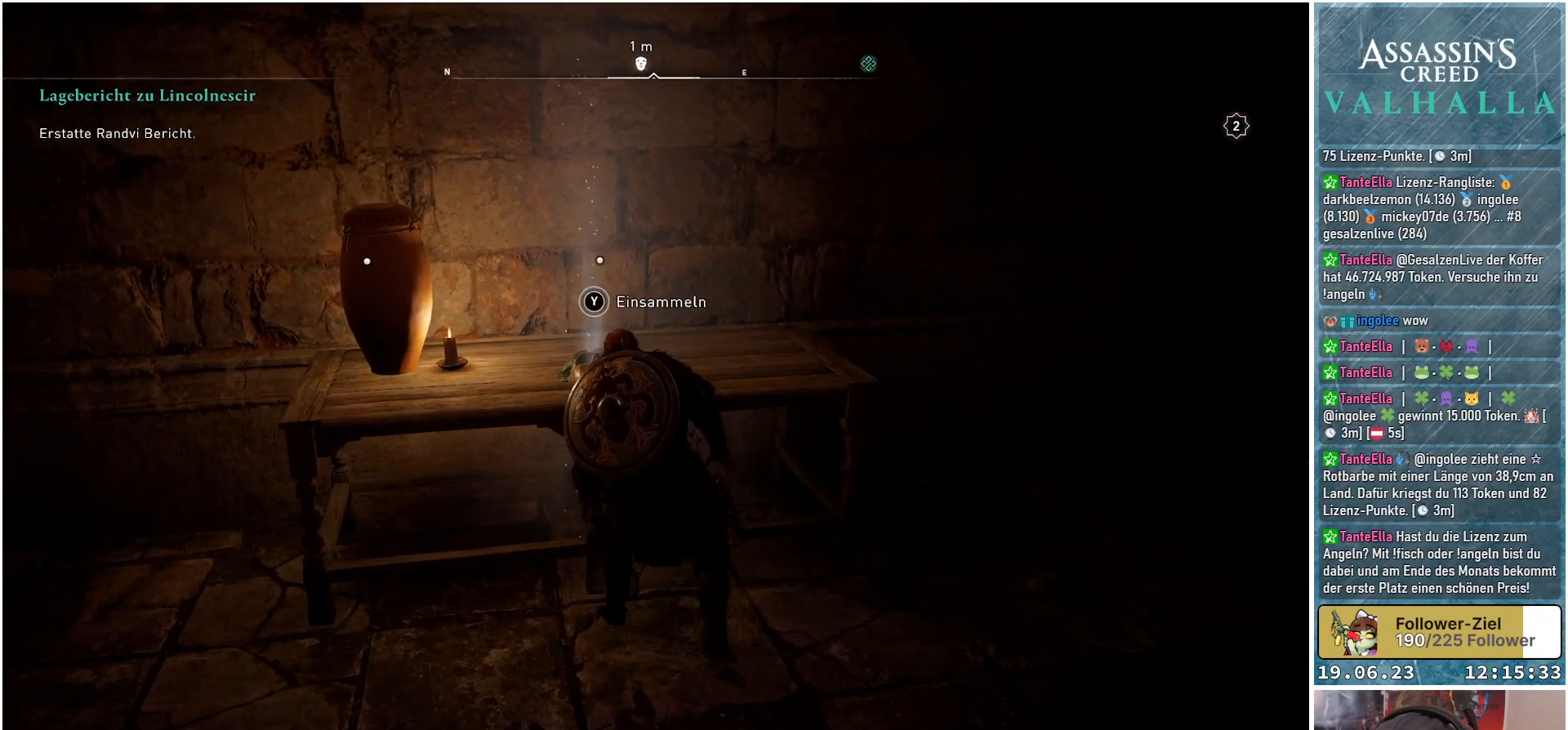
{"buttons": ["Y"], "left_stick": "center", "right_stick": "center", "events": [[333, "Y", "down"]]}
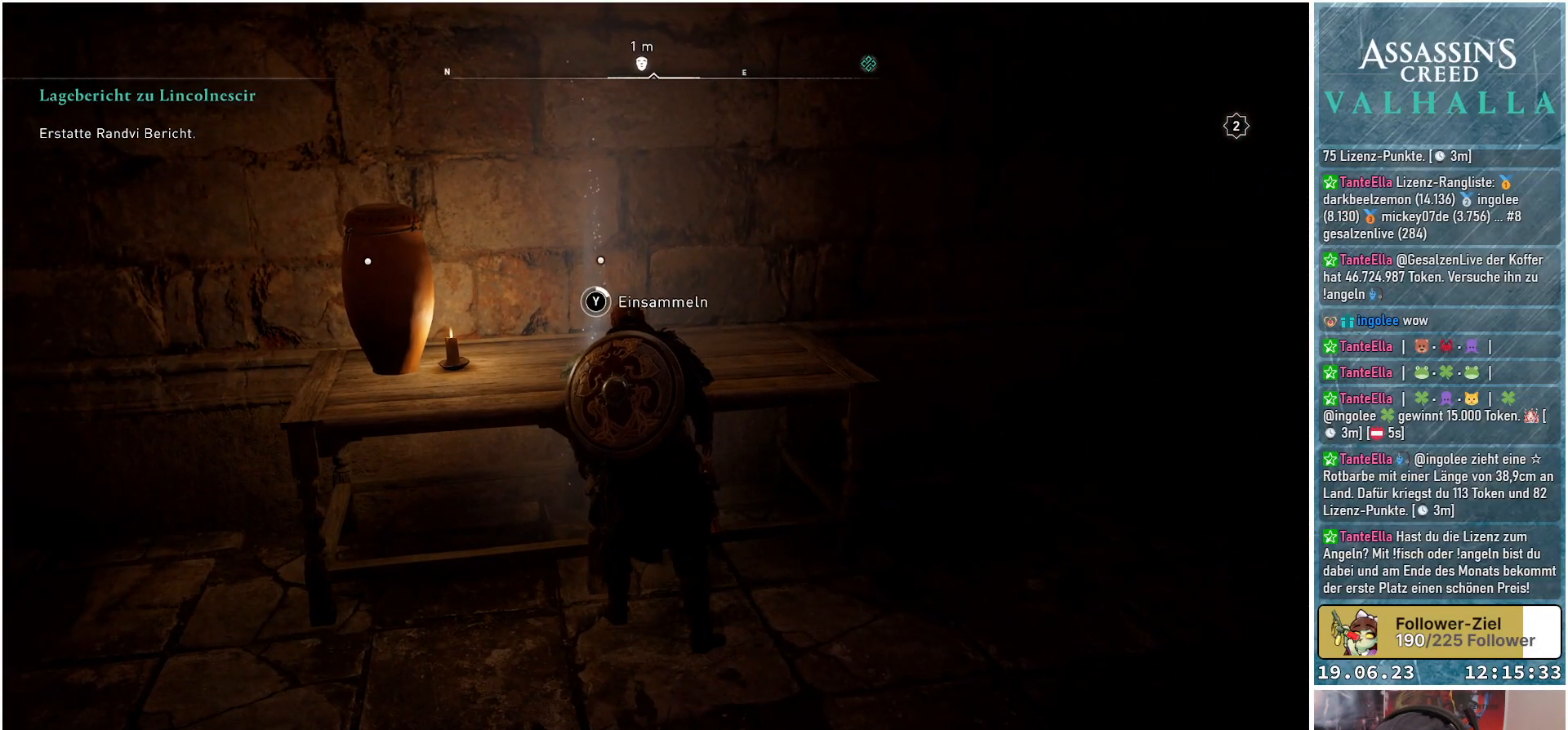
{"buttons": ["Y"], "left_stick": "center", "right_stick": "center", "events": []}
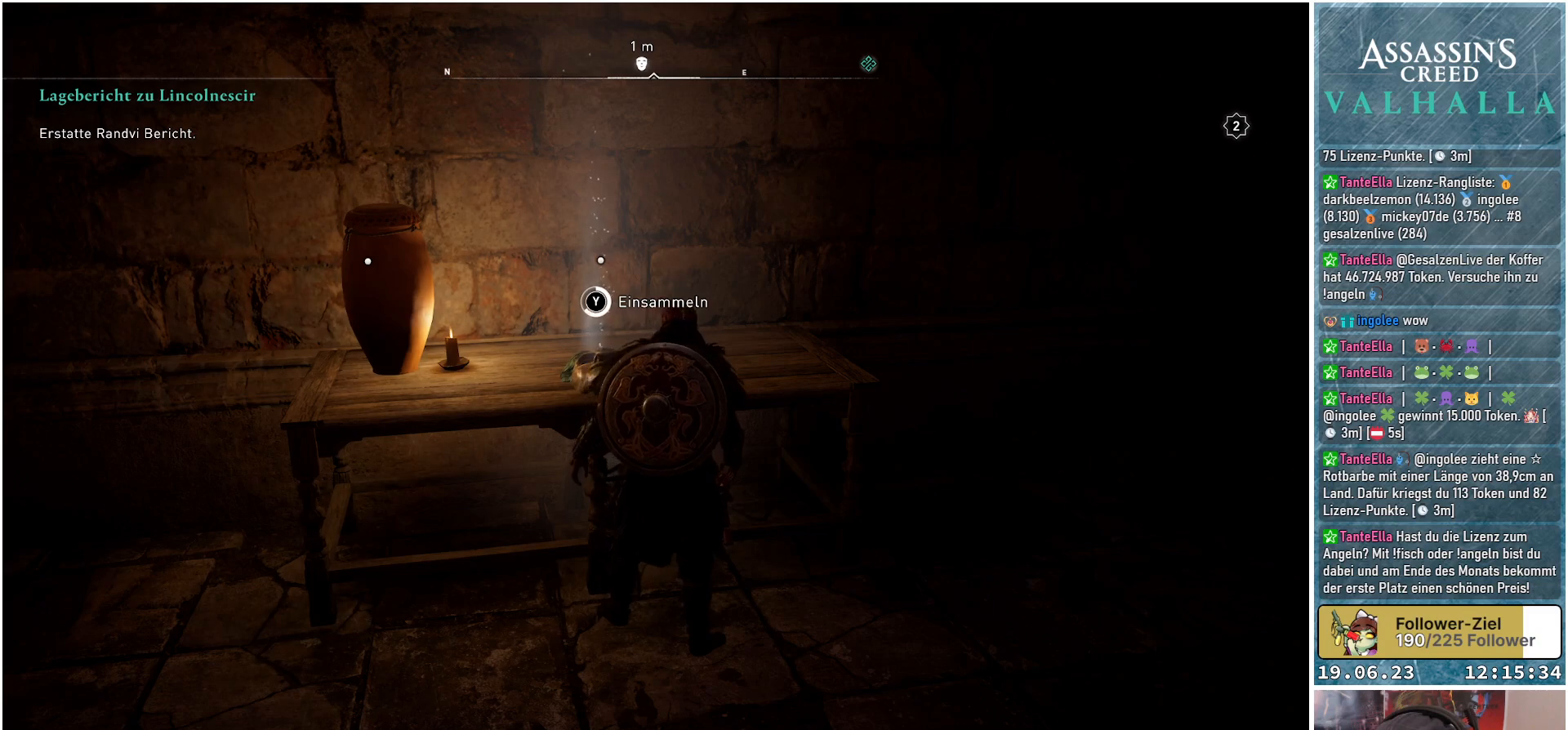
{"buttons": ["Y"], "left_stick": "center", "right_stick": "center", "events": []}
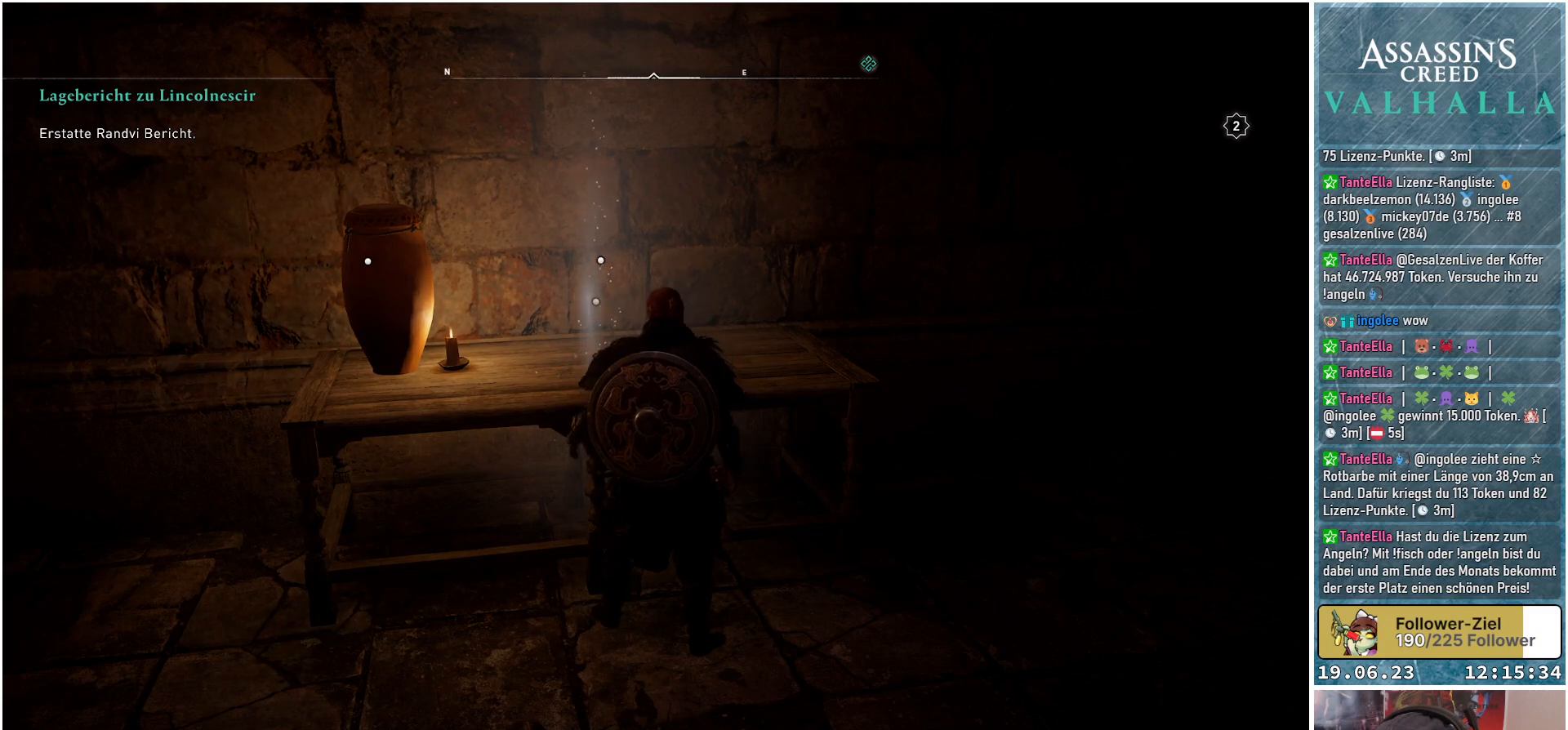
{"buttons": [], "left_stick": "left", "right_stick": "left", "events": [[83, "Y", "up"], [283, "right_stick", "left"], [417, "left_stick", "left"]]}
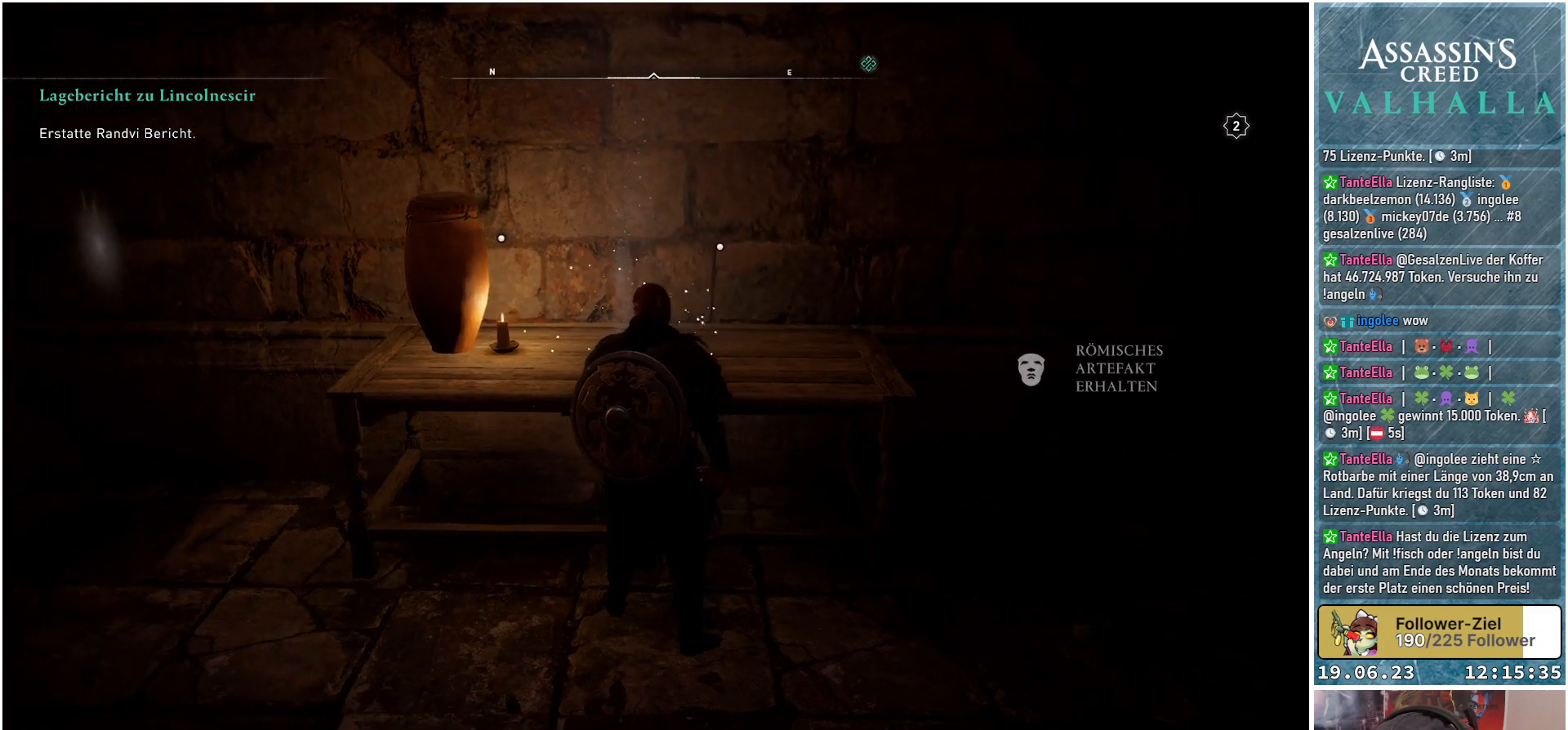
{"buttons": [], "left_stick": "up-left", "right_stick": "center", "events": [[17, "left_stick", "up-left"], [200, "right_stick", "center"]]}